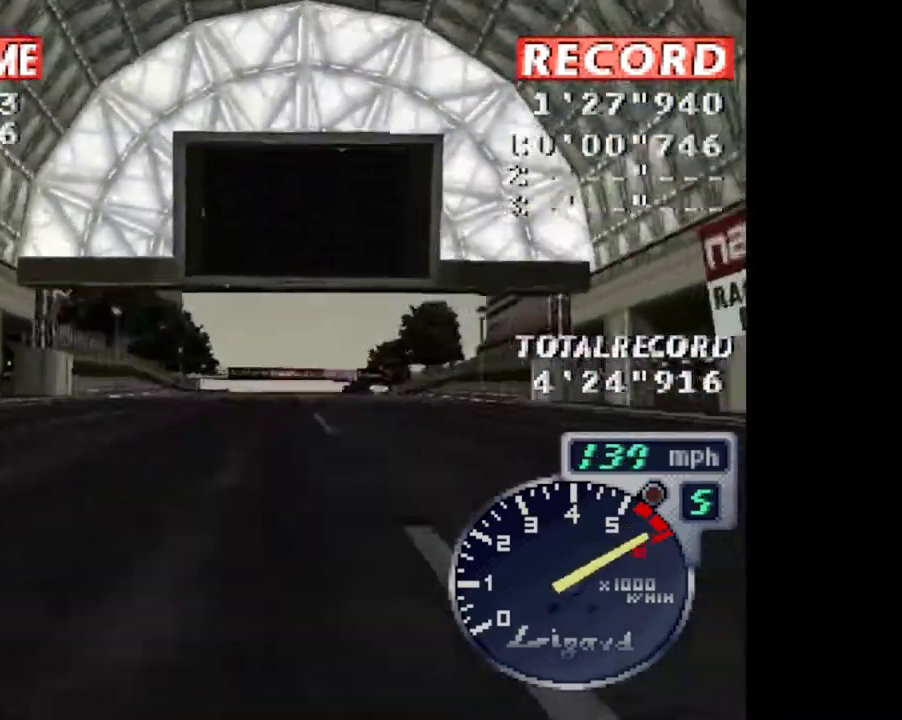
Gameplay with a controller (PlayStation layout); each line is a JSON object with the inputs held at the frame after it. "events" lists button and stick changes between this image and that frame as [ms after this image, input, new state], when the widget could be followed in between. Not read: left_stick right_stick.
{"buttons": ["CROSS"], "events": [[400, "DPAD_RIGHT", "down"], [434, "DPAD_RIGHT", "up"]]}
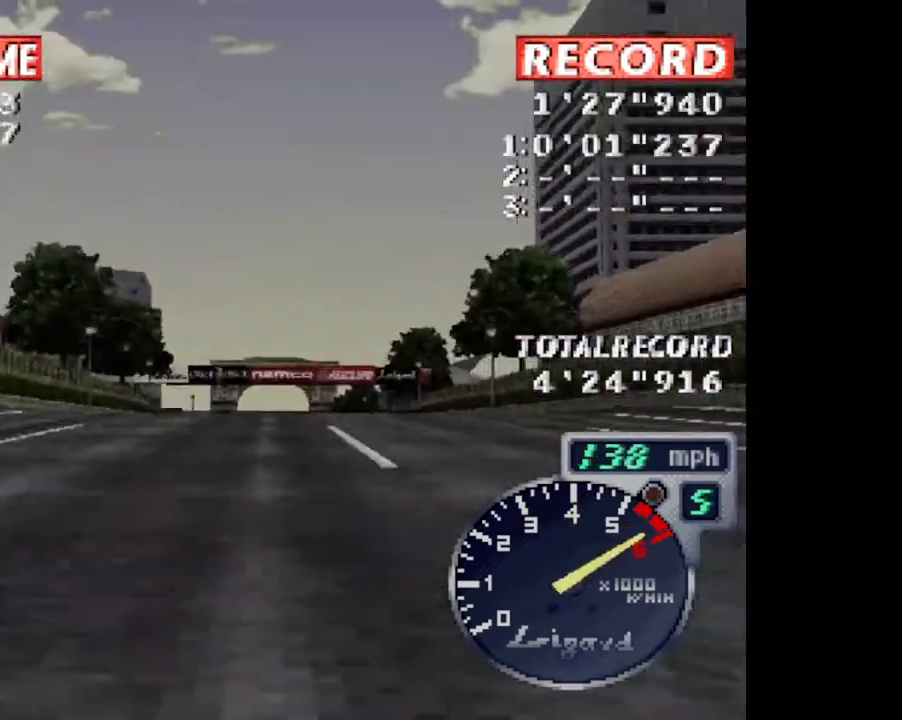
{"buttons": ["CROSS"], "events": []}
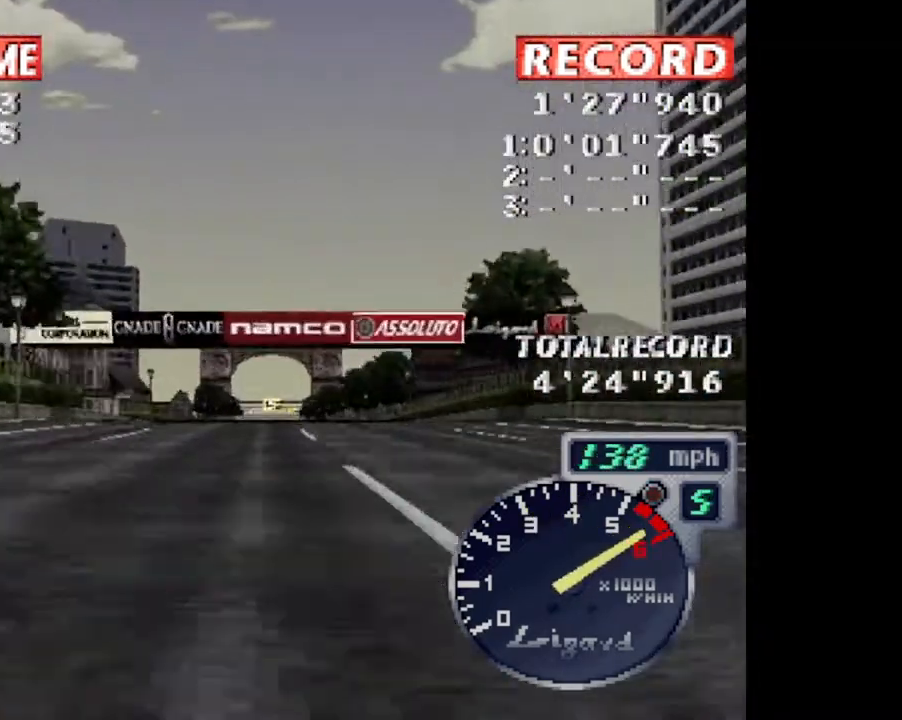
{"buttons": ["CROSS"], "events": []}
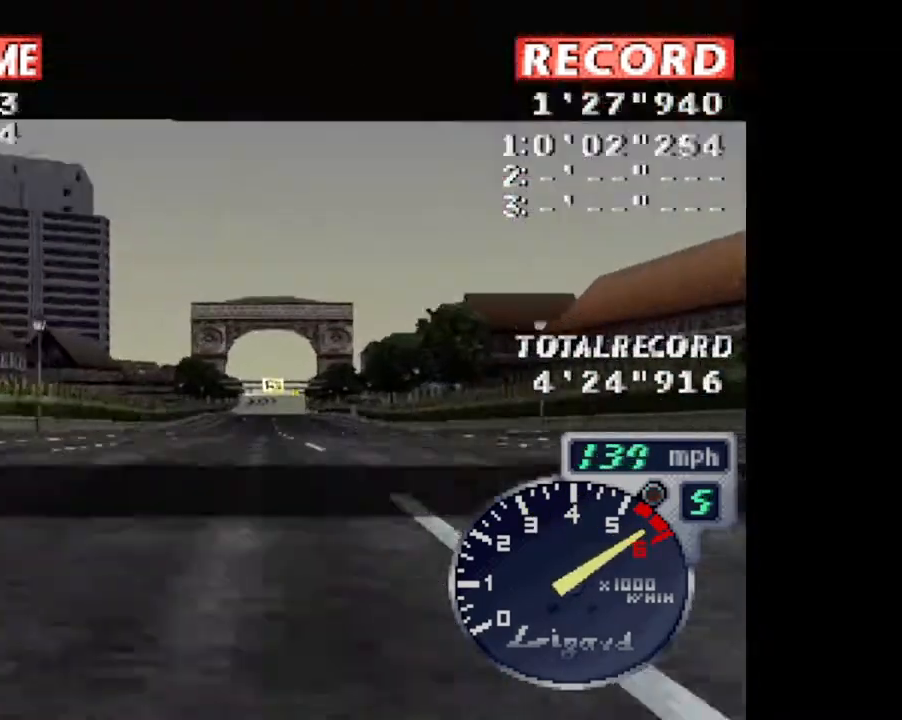
{"buttons": ["CROSS"], "events": []}
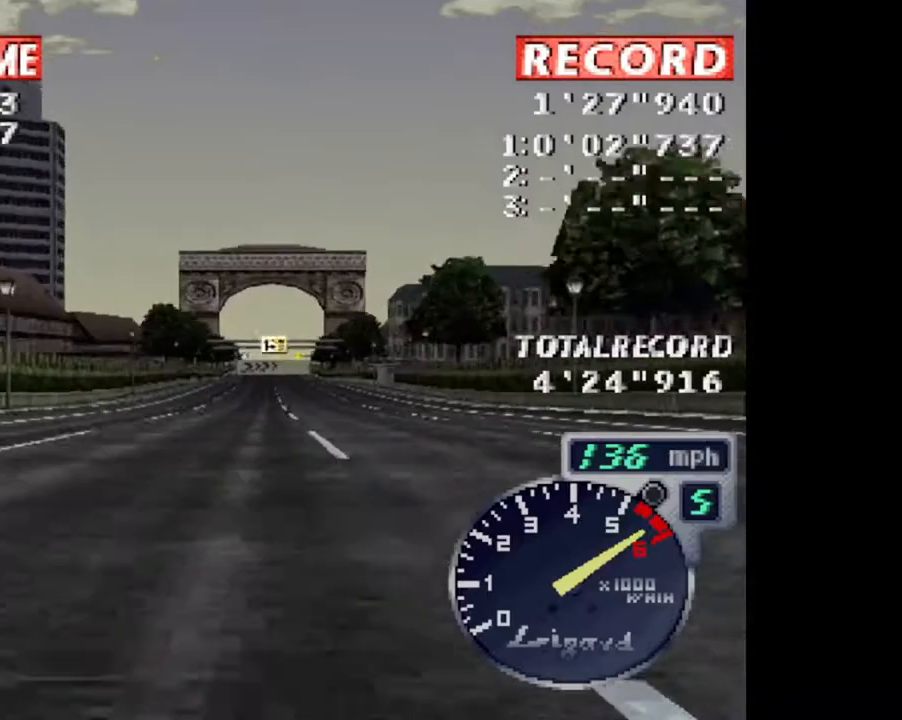
{"buttons": ["CROSS"], "events": []}